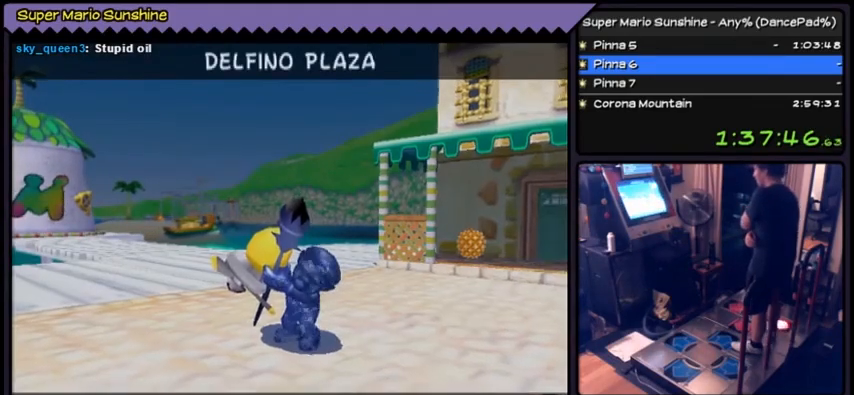
Gameplay with a controller (Nintendo layout); each line is a JSON object with the inputs held at the frame after it. "events" lists button and stick changes between this image and that frame as [ms after this image, input, new state], when the widget could be followed in between. Not read: L3 R3.
{"buttons": ["A"], "events": [[33, "A", "down"], [334, "A", "up"], [434, "A", "down"]]}
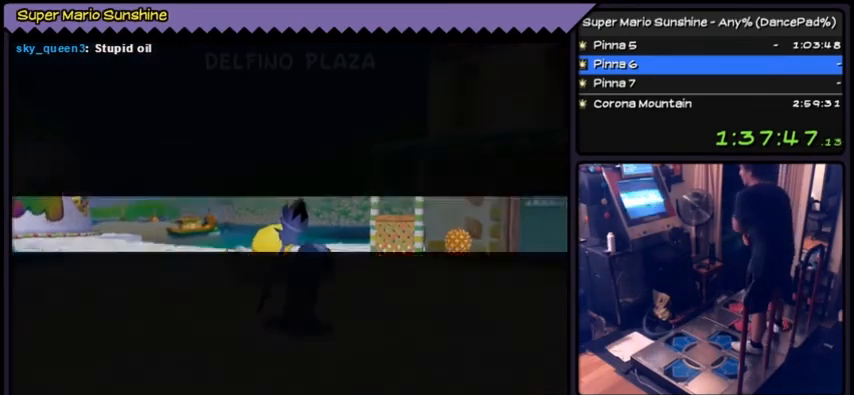
{"buttons": ["A"], "events": []}
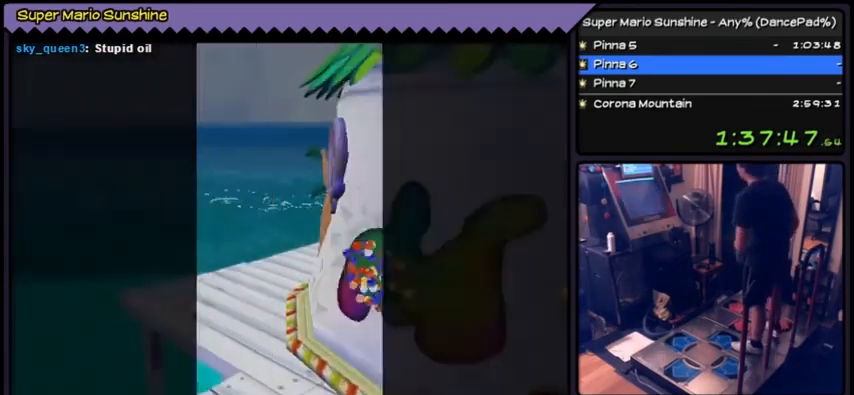
{"buttons": [], "events": [[133, "A", "up"]]}
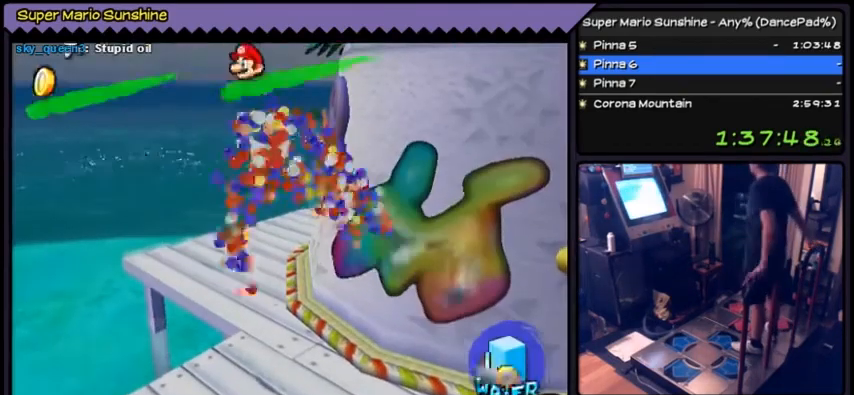
{"buttons": [], "events": []}
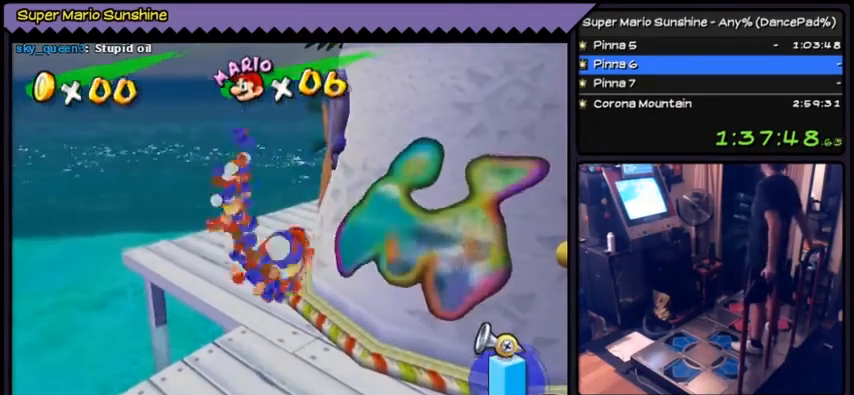
{"buttons": [], "events": []}
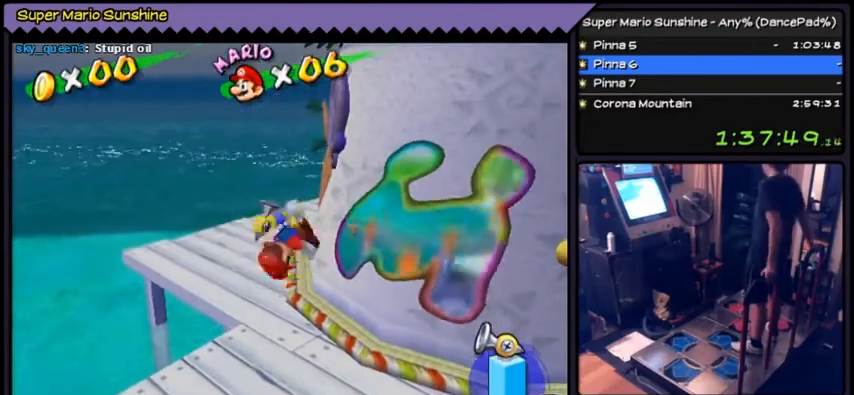
{"buttons": [], "events": []}
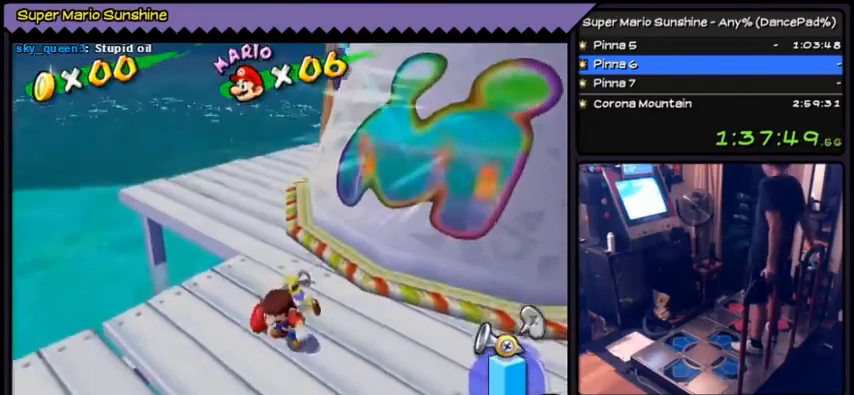
{"buttons": [], "events": []}
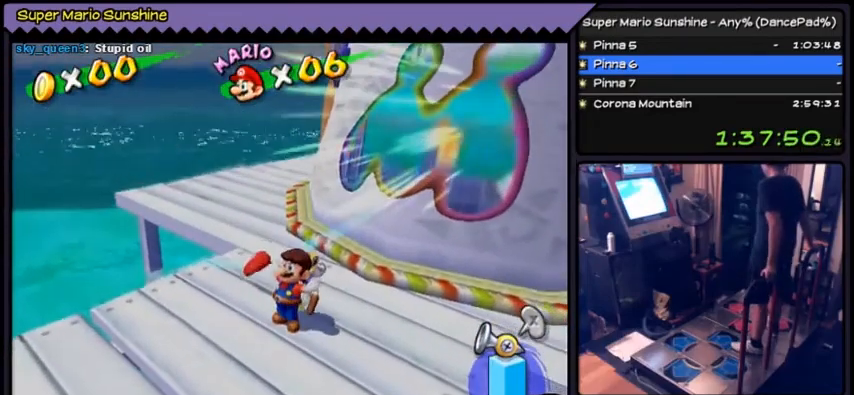
{"buttons": [], "events": []}
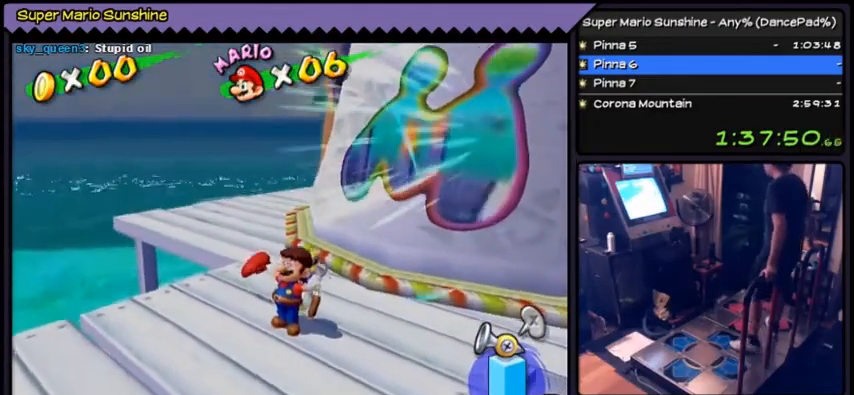
{"buttons": ["A"], "events": [[167, "A", "down"]]}
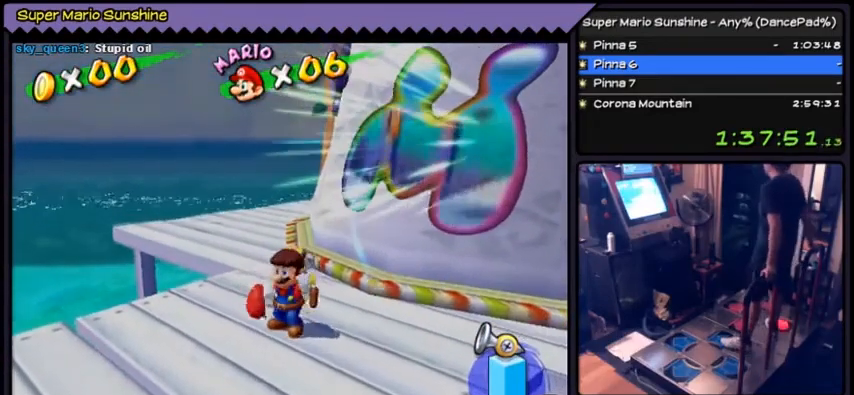
{"buttons": [], "events": [[34, "A", "up"], [167, "A", "down"], [434, "A", "up"]]}
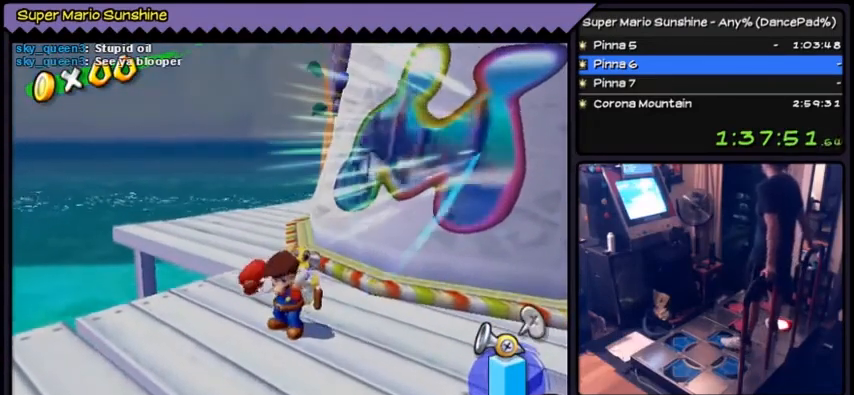
{"buttons": ["A"], "events": [[33, "A", "down"], [334, "A", "up"], [367, "A", "down"]]}
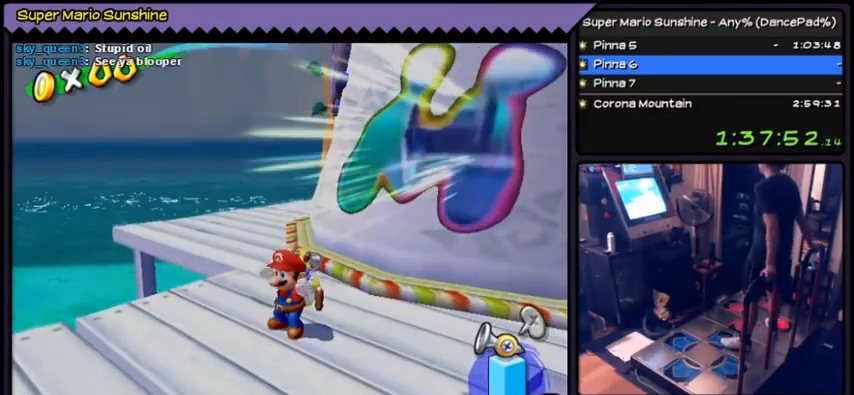
{"buttons": [], "events": [[67, "A", "up"], [167, "A", "down"], [434, "A", "up"]]}
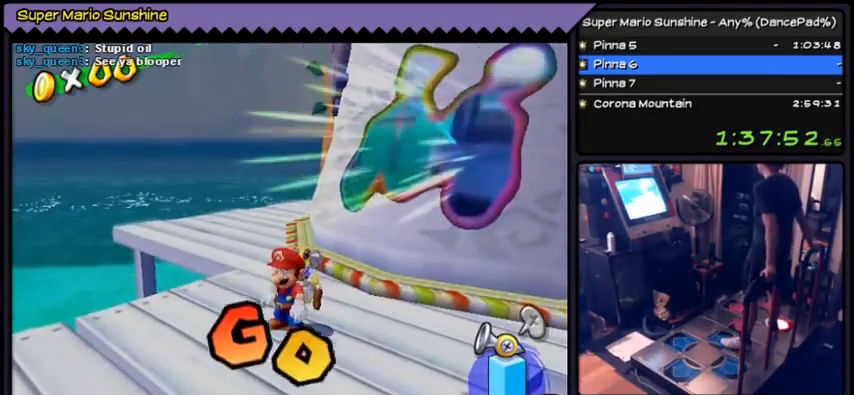
{"buttons": ["A"], "events": [[100, "A", "down"], [367, "A", "up"], [400, "A", "down"], [467, "DPAD_RIGHT", "down"], [500, "DPAD_RIGHT", "up"]]}
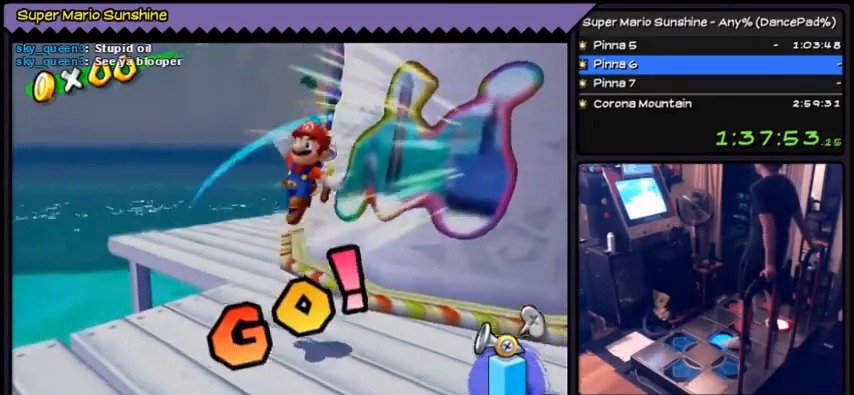
{"buttons": ["DPAD_RIGHT"], "events": [[34, "DPAD_RIGHT", "down"], [501, "A", "up"]]}
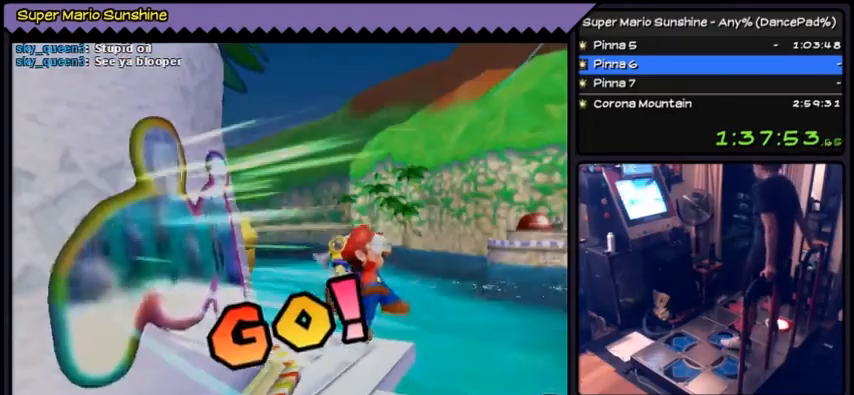
{"buttons": ["A"], "events": [[200, "A", "down"], [200, "DPAD_RIGHT", "up"]]}
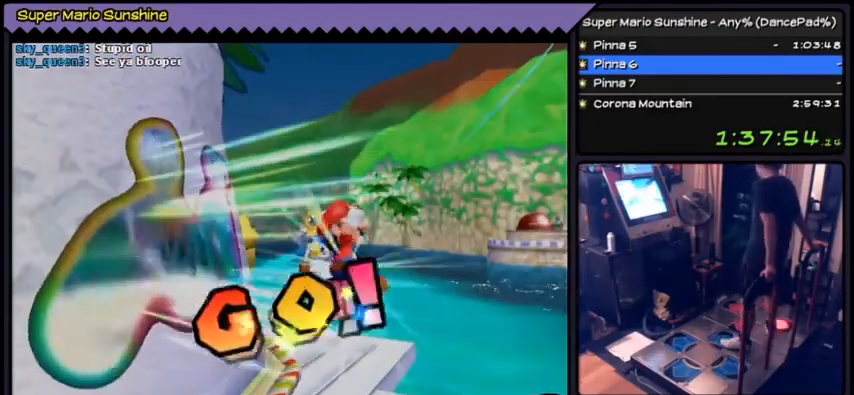
{"buttons": ["DPAD_RIGHT"], "events": [[134, "A", "up"], [234, "DPAD_RIGHT", "down"]]}
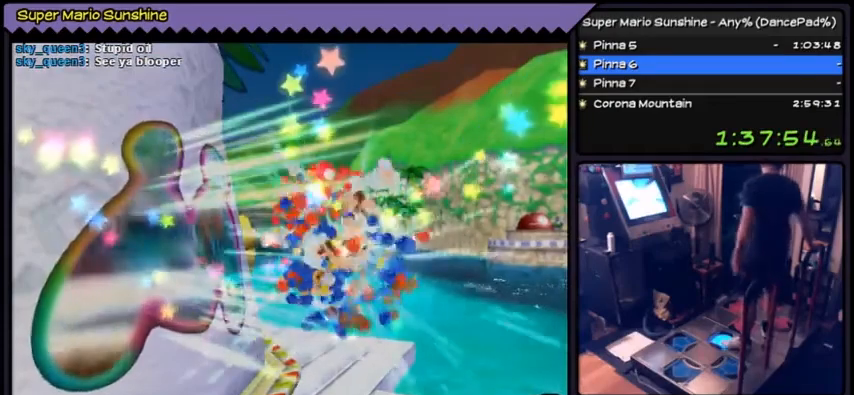
{"buttons": ["A"], "events": [[200, "DPAD_RIGHT", "up"], [334, "A", "down"]]}
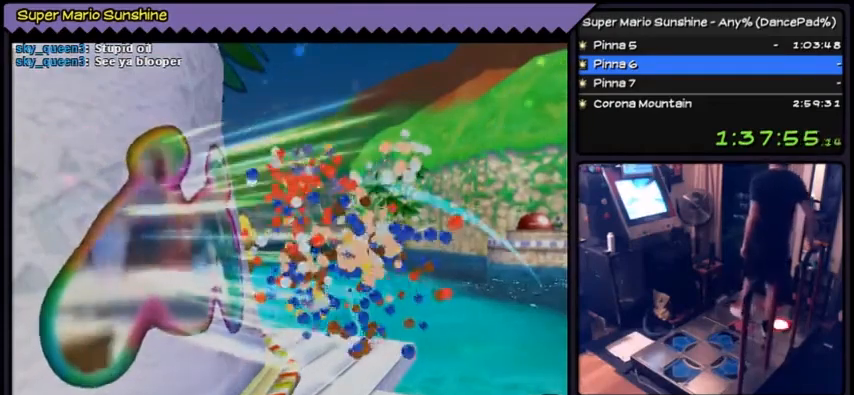
{"buttons": ["A", "B"], "events": [[267, "B", "down"]]}
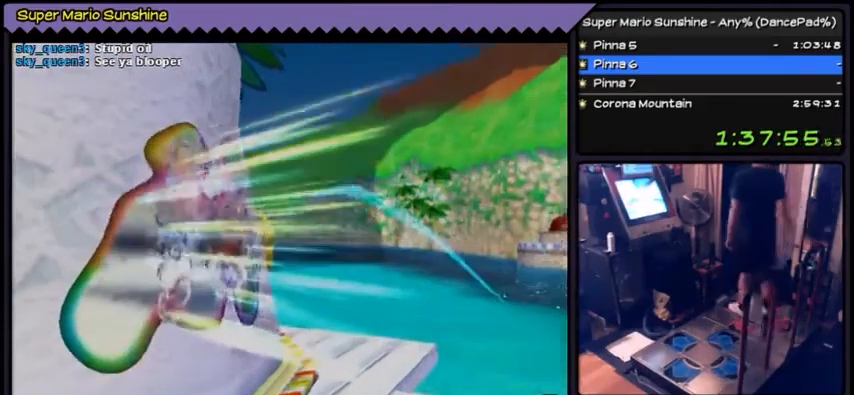
{"buttons": ["B"], "events": [[100, "A", "up"]]}
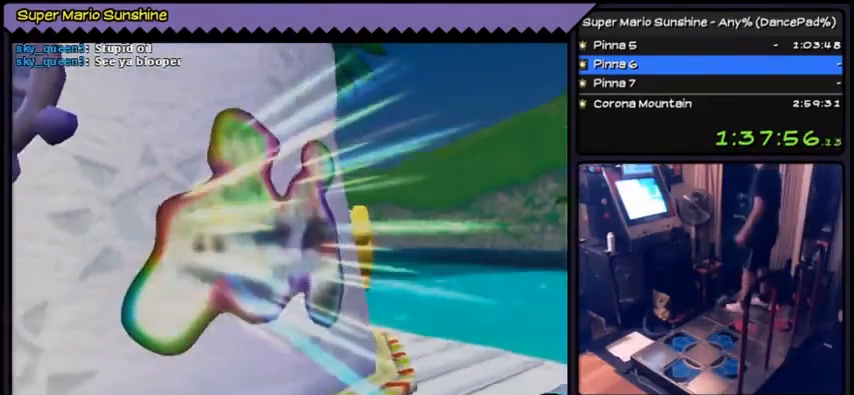
{"buttons": ["X"], "events": [[101, "B", "up"], [201, "X", "down"]]}
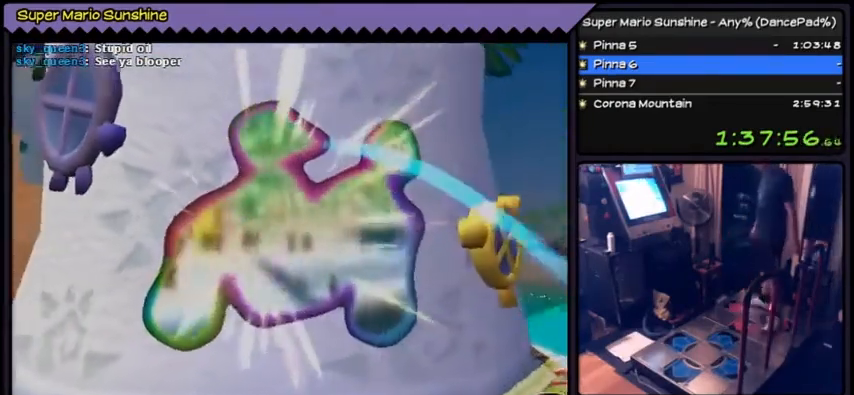
{"buttons": ["A"], "events": [[167, "A", "down"], [500, "X", "up"]]}
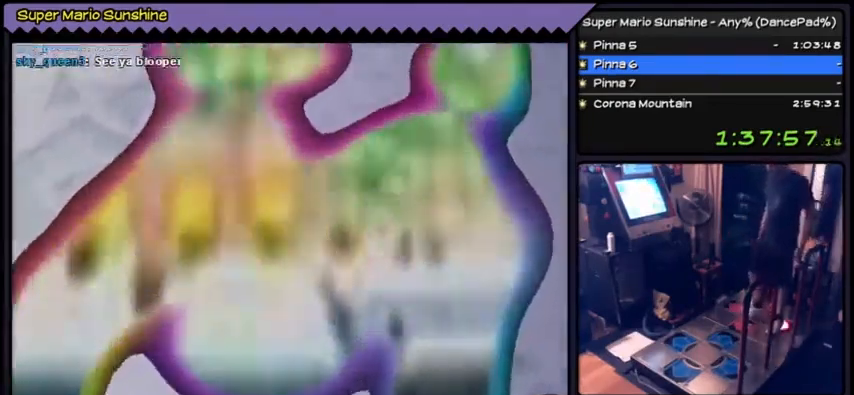
{"buttons": ["A"], "events": []}
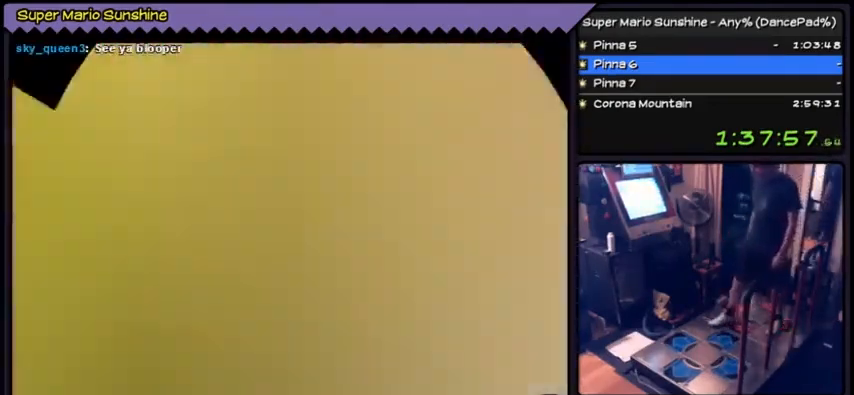
{"buttons": [], "events": [[33, "A", "up"]]}
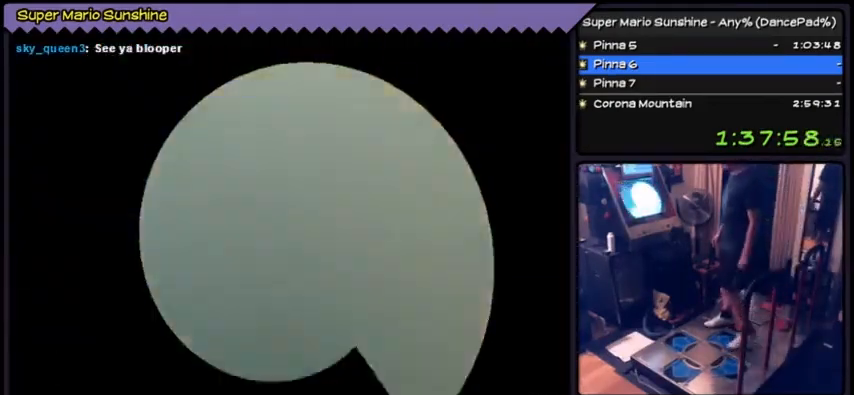
{"buttons": [], "events": []}
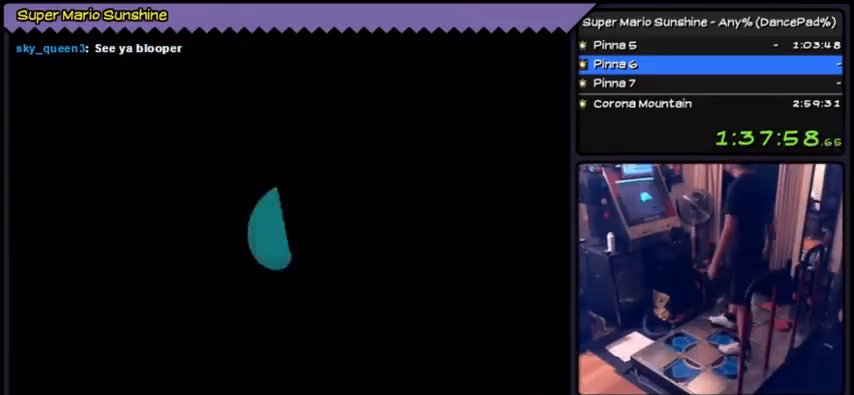
{"buttons": [], "events": []}
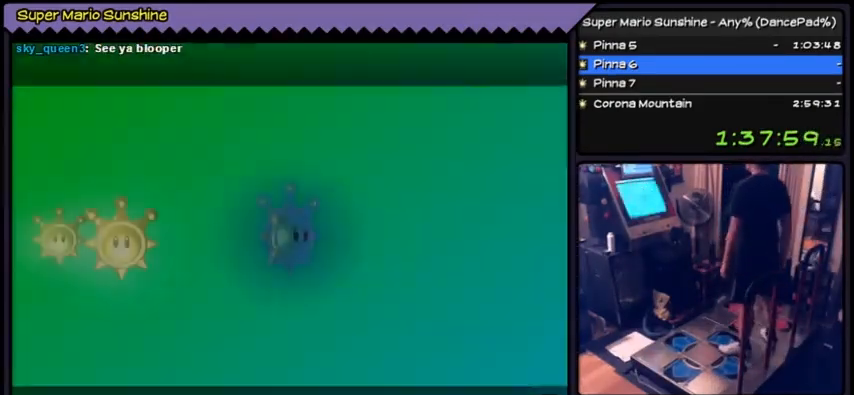
{"buttons": [], "events": []}
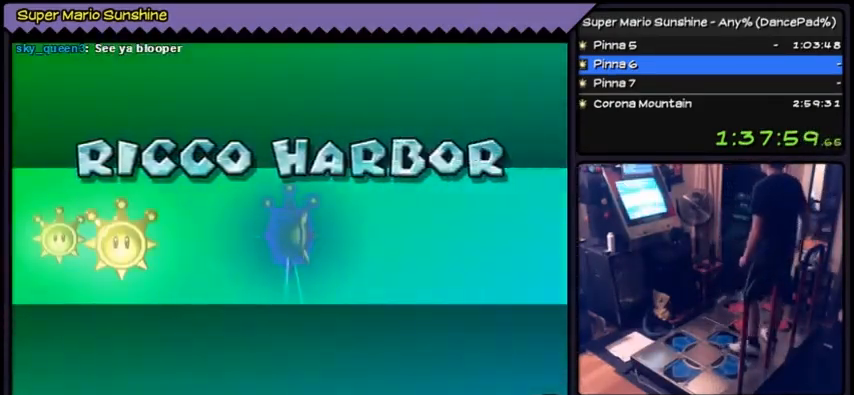
{"buttons": [], "events": []}
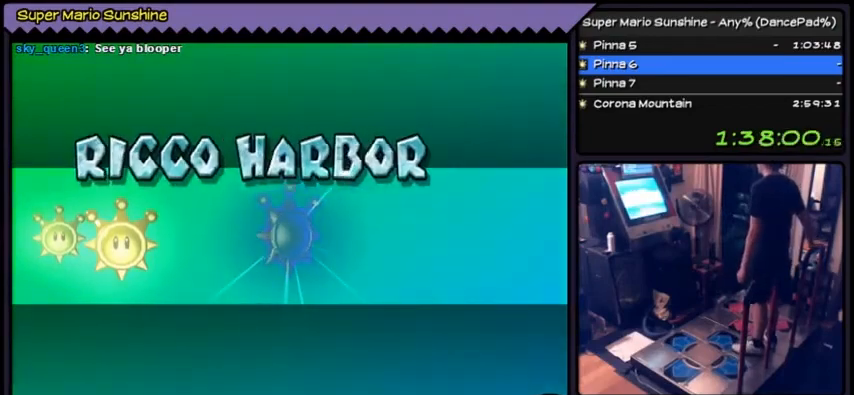
{"buttons": [], "events": []}